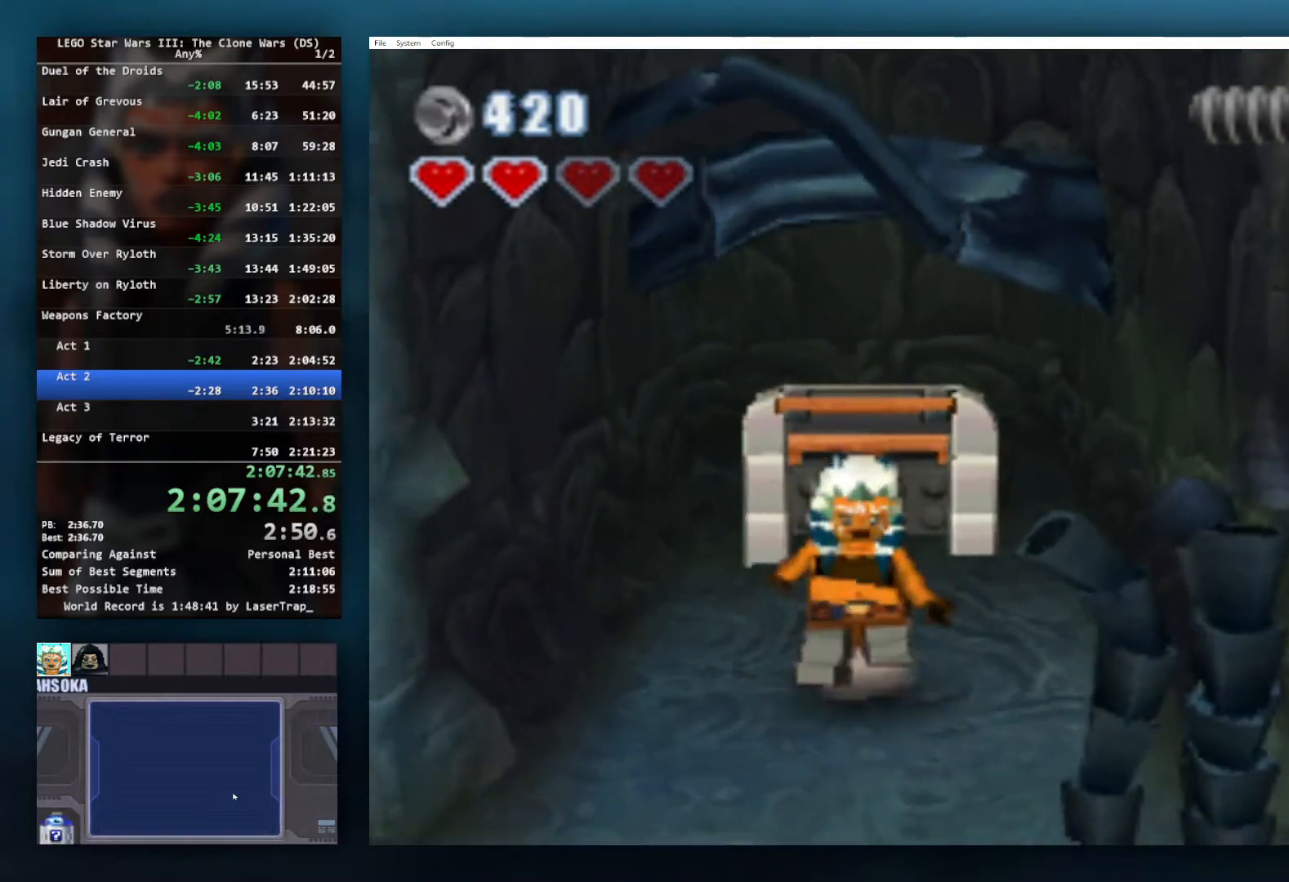
Gameplay with a controller (Xbox layout); each line is a JSON object with the inputs held at the frame after it. "button_events" lists button changes between this image and that frame as [ms after this image, input, new state], when the widget could be followed in between (sticks are given only as held states). Not read: L1 L2 R2.
{"buttons": [], "left_stick": "down", "right_stick": "center", "button_events": []}
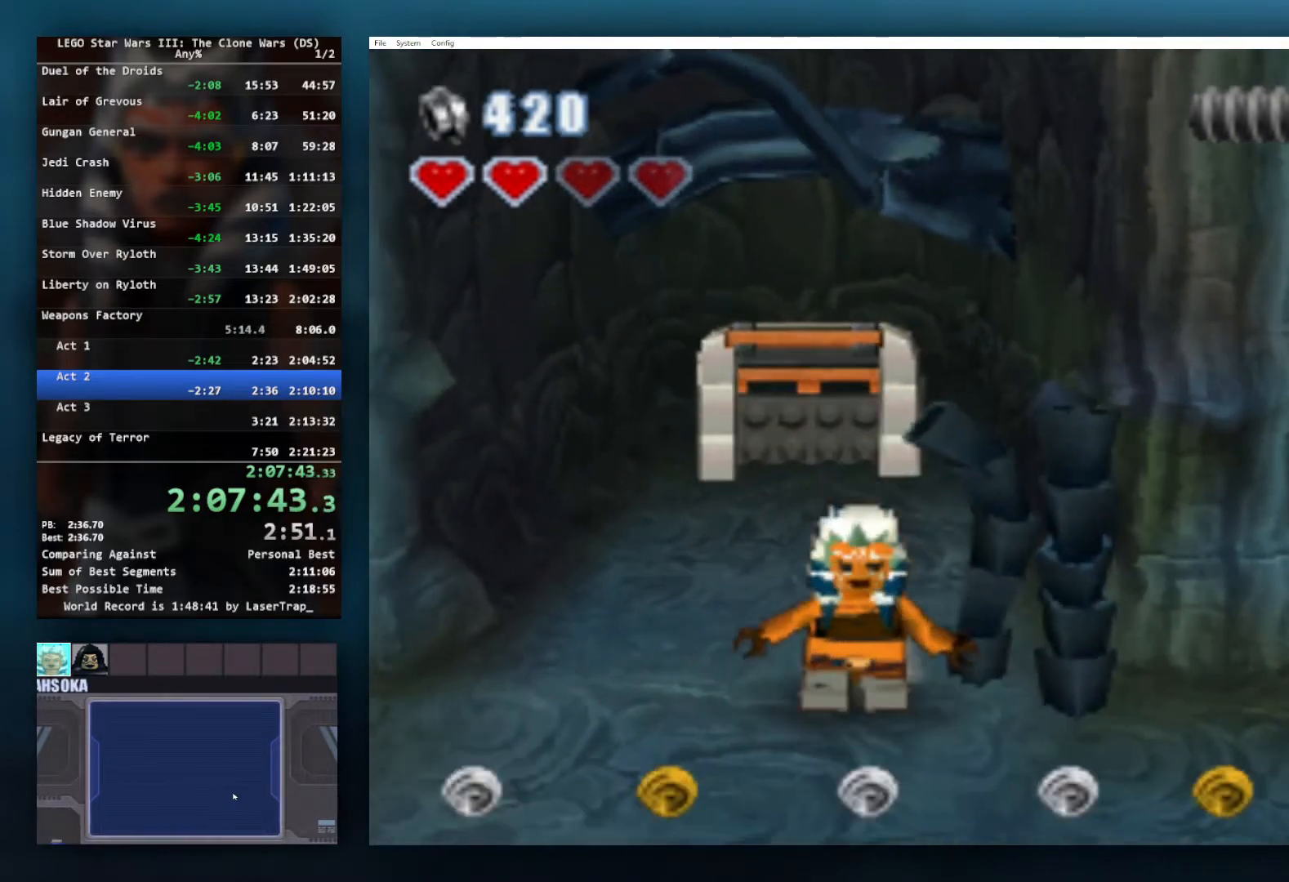
{"buttons": [], "left_stick": "right", "right_stick": "center", "button_events": []}
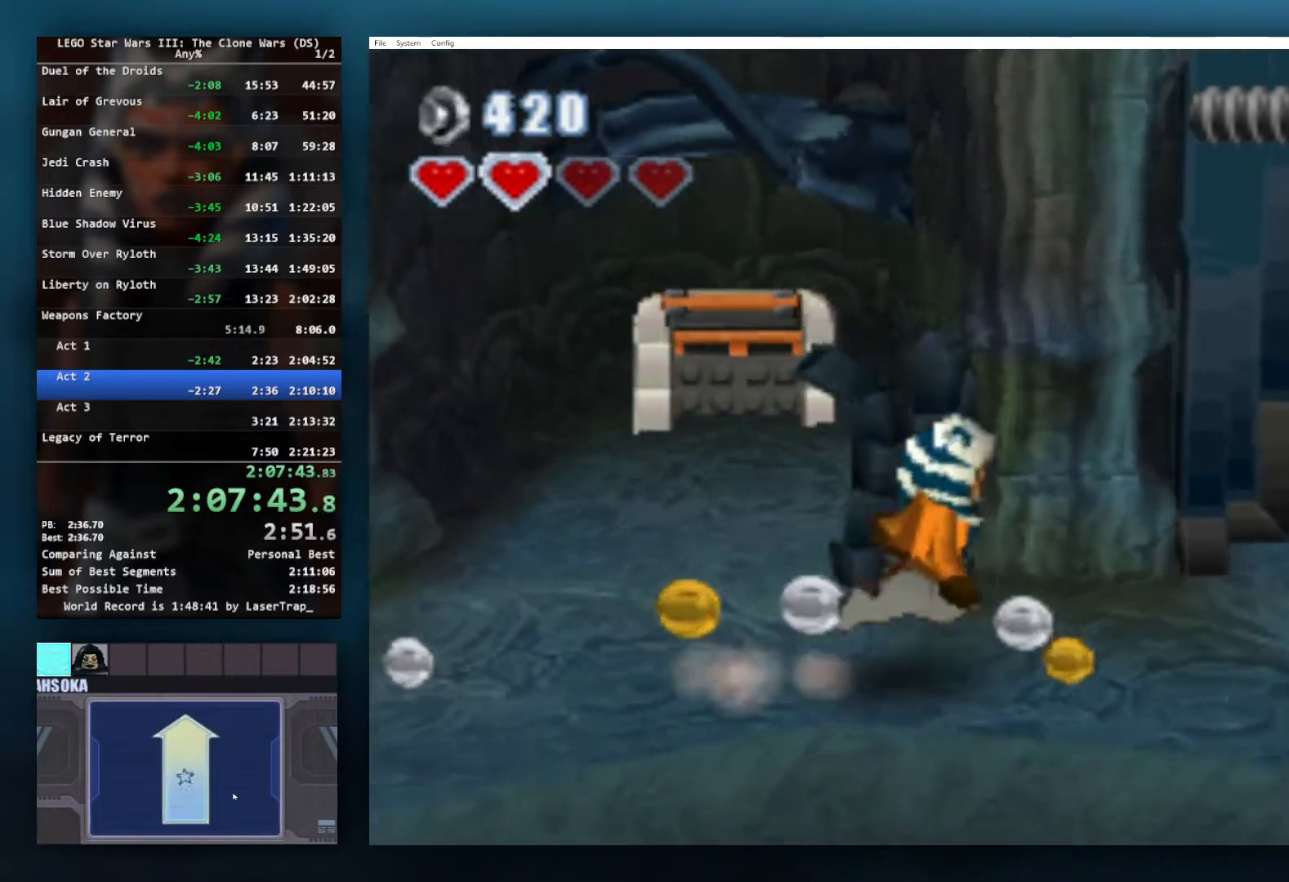
{"buttons": ["B"], "left_stick": "center", "right_stick": "center", "button_events": [[267, "B", "down"]]}
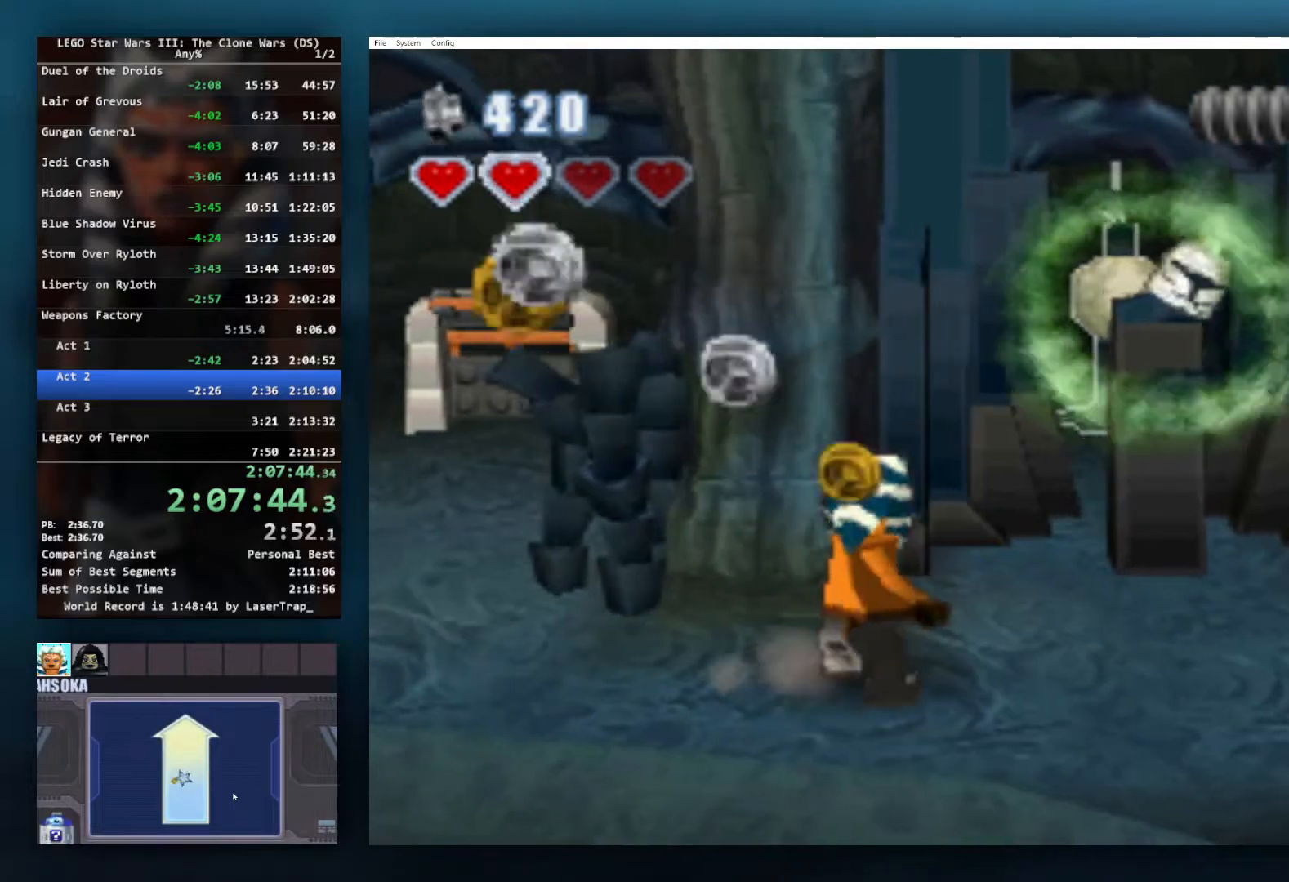
{"buttons": ["B"], "left_stick": "center", "right_stick": "center", "button_events": []}
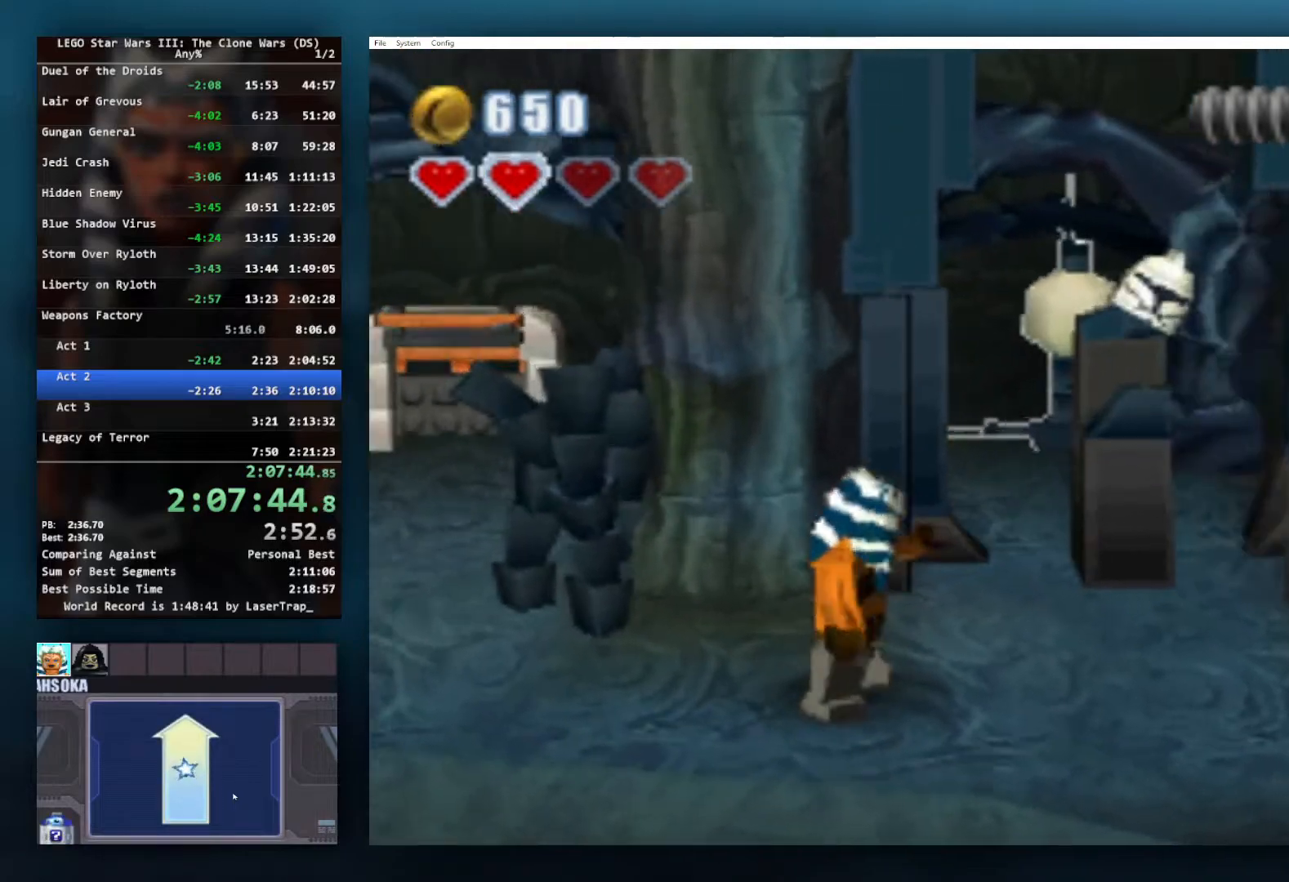
{"buttons": ["B"], "left_stick": "right", "right_stick": "center", "button_events": []}
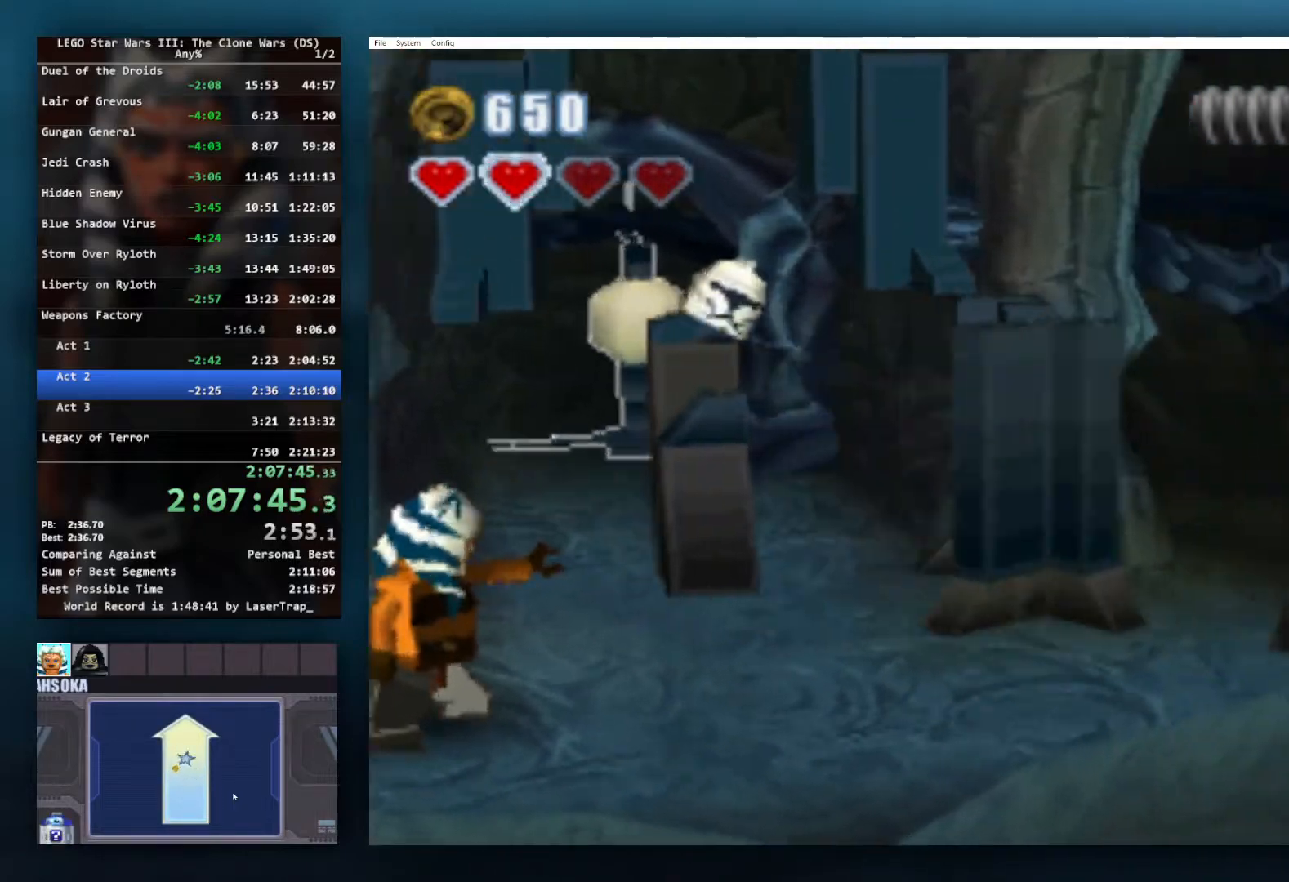
{"buttons": ["B"], "left_stick": "right", "right_stick": "center", "button_events": []}
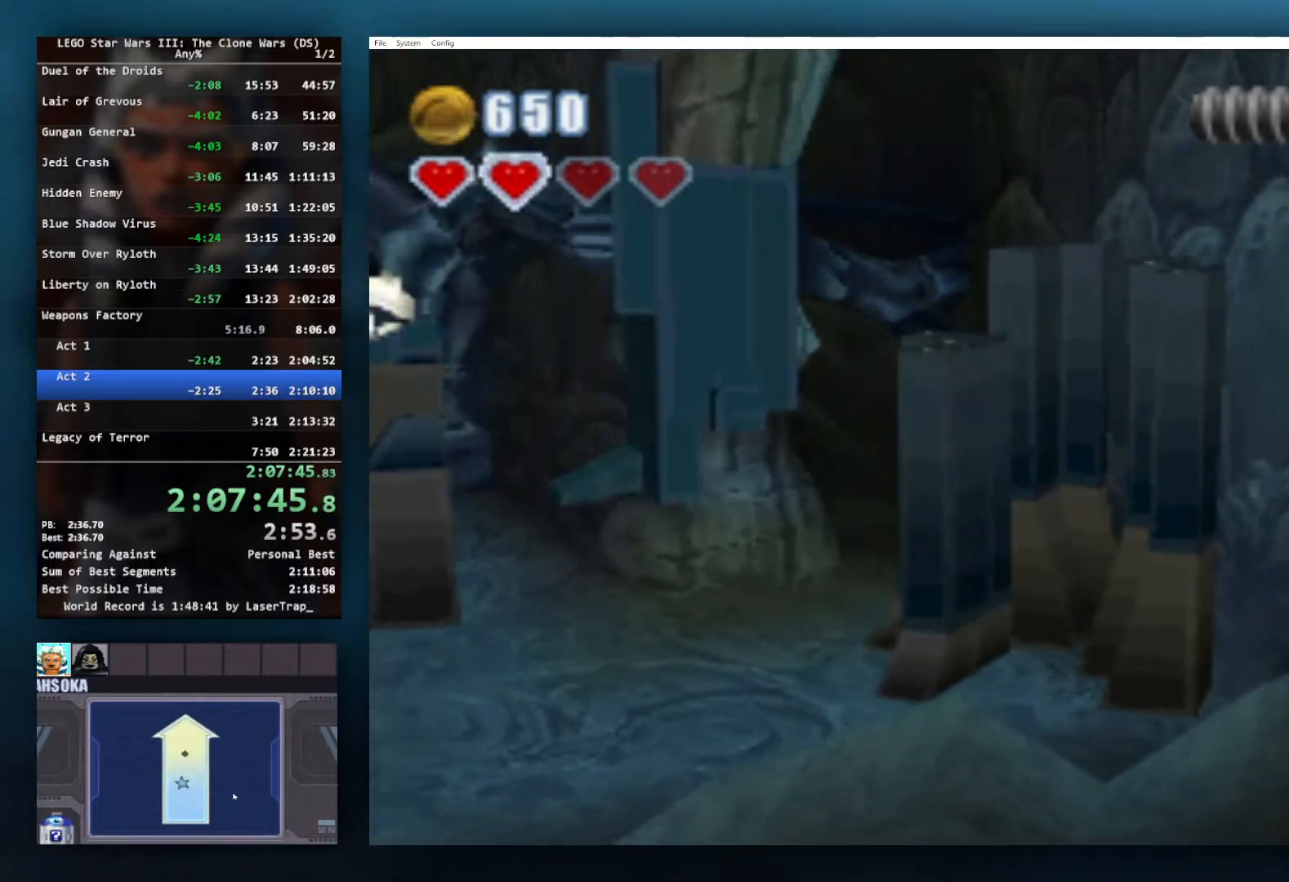
{"buttons": ["B"], "left_stick": "right", "right_stick": "center", "button_events": []}
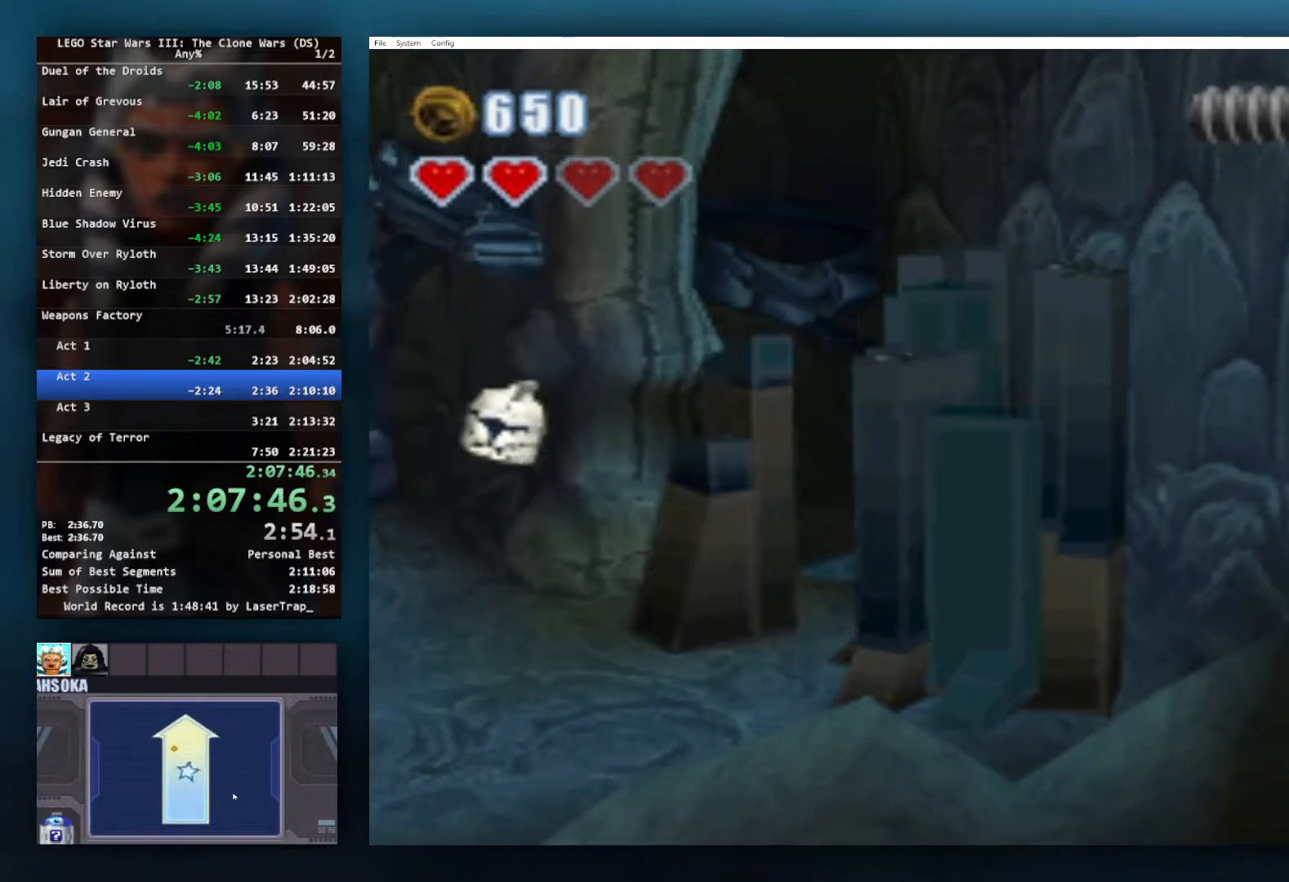
{"buttons": ["B"], "left_stick": "right", "right_stick": "center", "button_events": []}
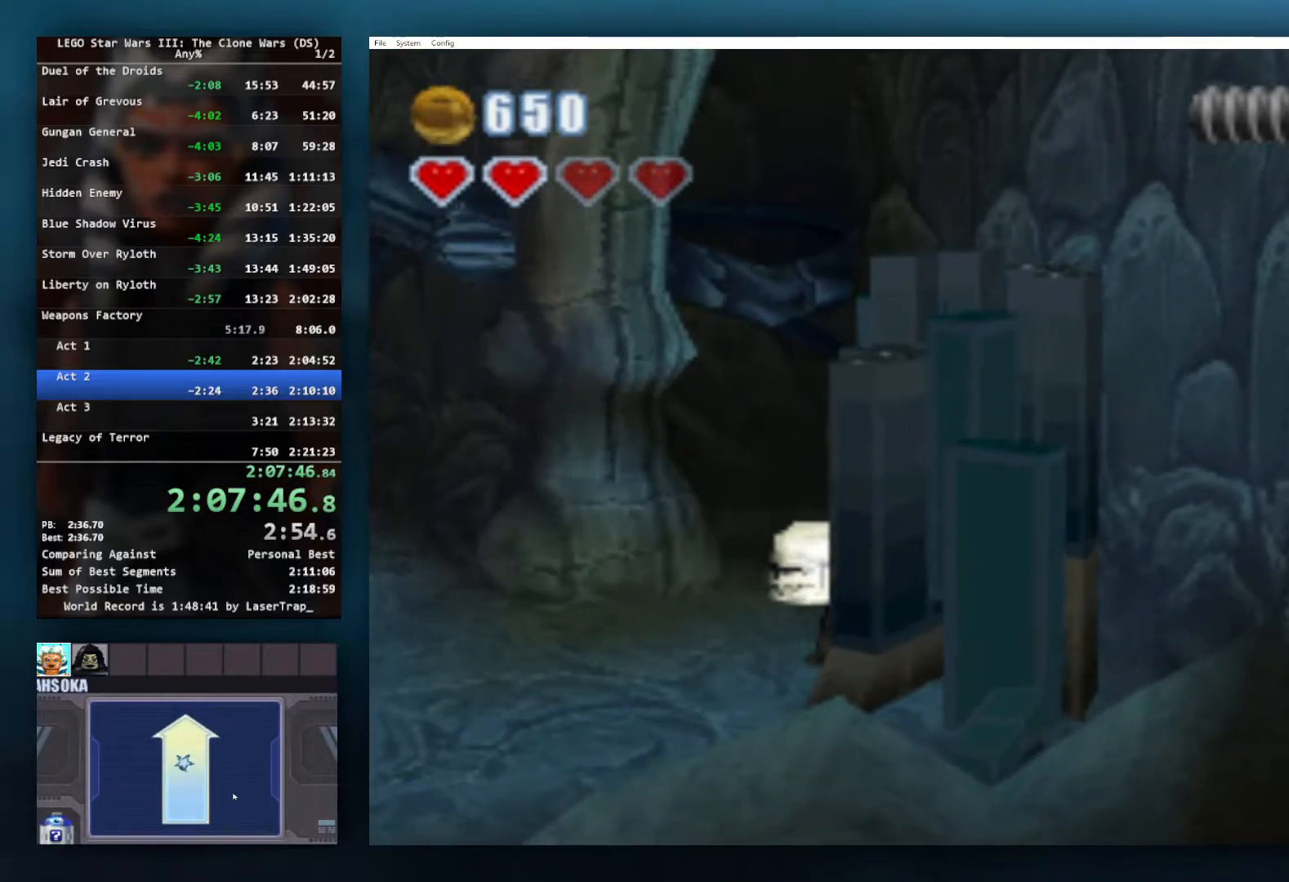
{"buttons": ["B"], "left_stick": "center", "right_stick": "center", "button_events": []}
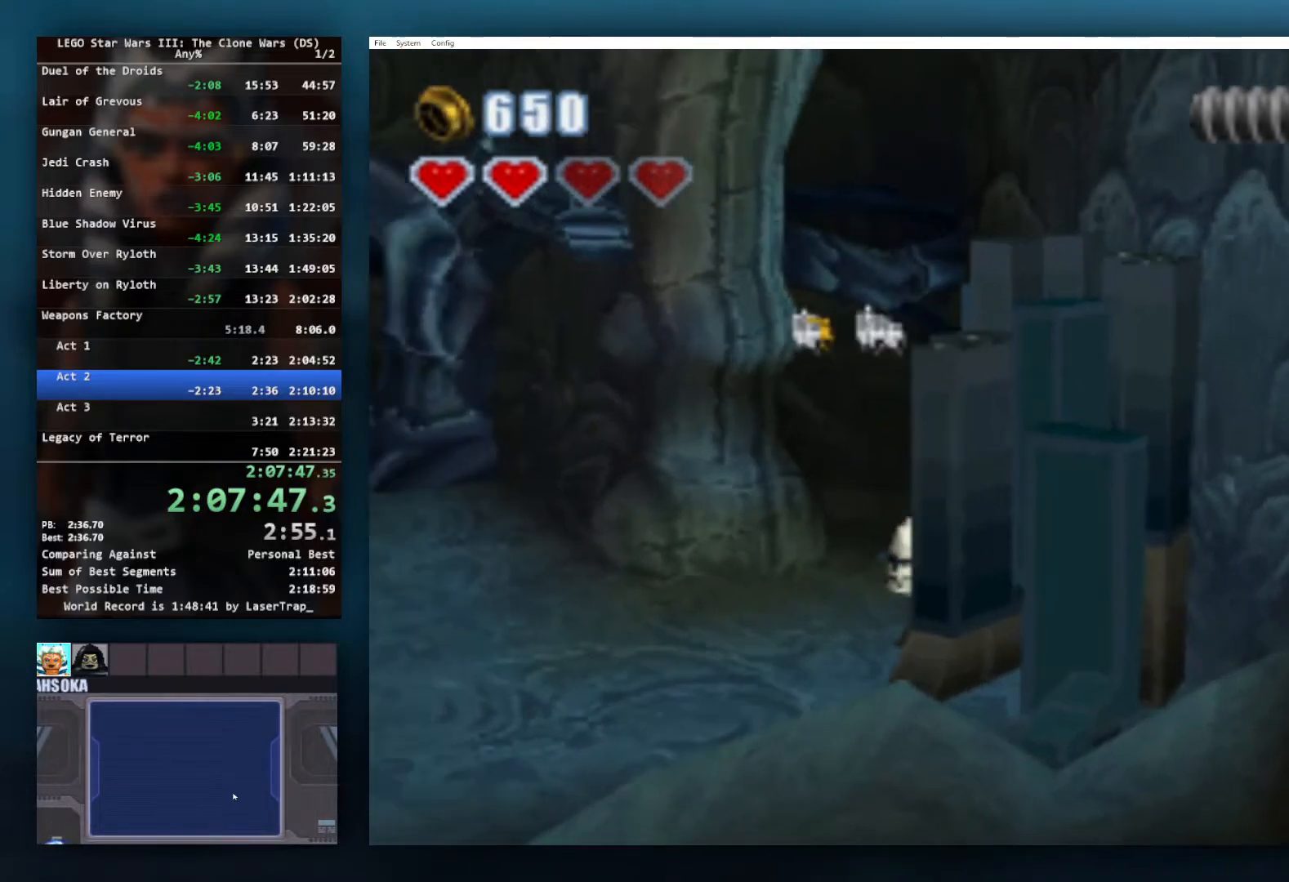
{"buttons": ["B"], "left_stick": "right", "right_stick": "center", "button_events": []}